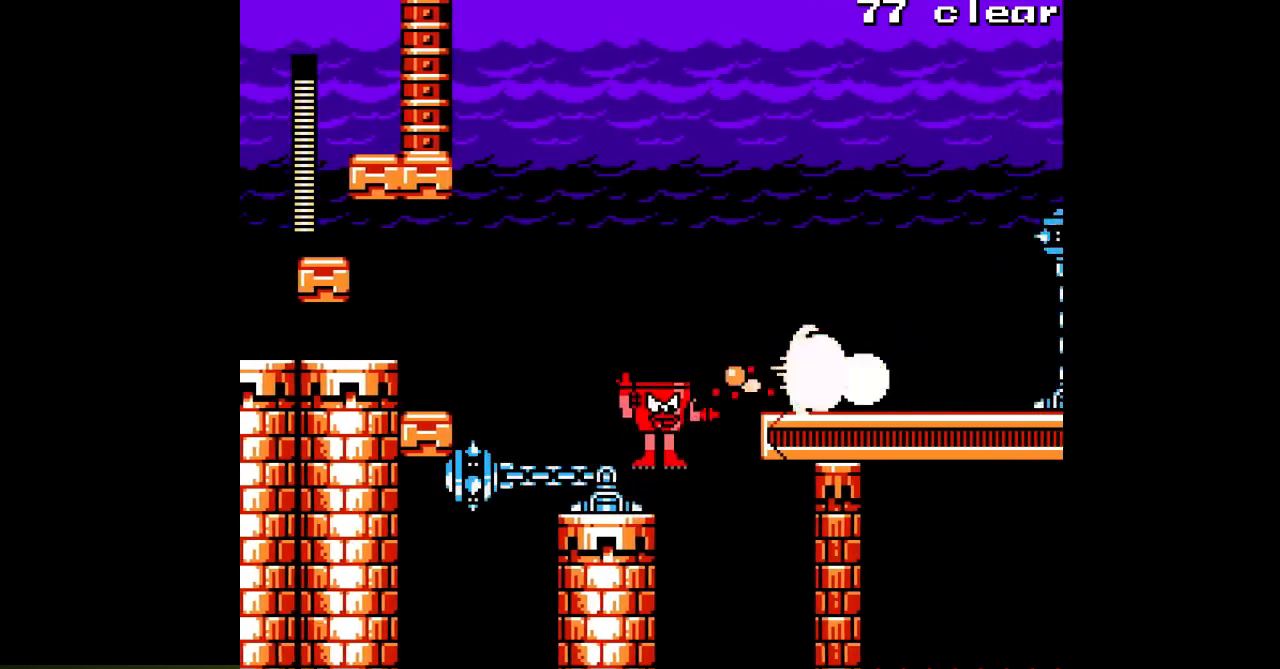
Gameplay with a controller; each line is a JSON object with the inputs held at the frame after it (dt_ms = milliseconds from this image to that frame). "events" lists button and stick changes between this image and that frame as [ms after this image, input, new state], when the widget could be followed in between. Not read: A C L3 R3.
{"dt_ms": 500, "buttons": ["DPAD_LEFT"], "events": [[150, "DPAD_LEFT", "down"]]}
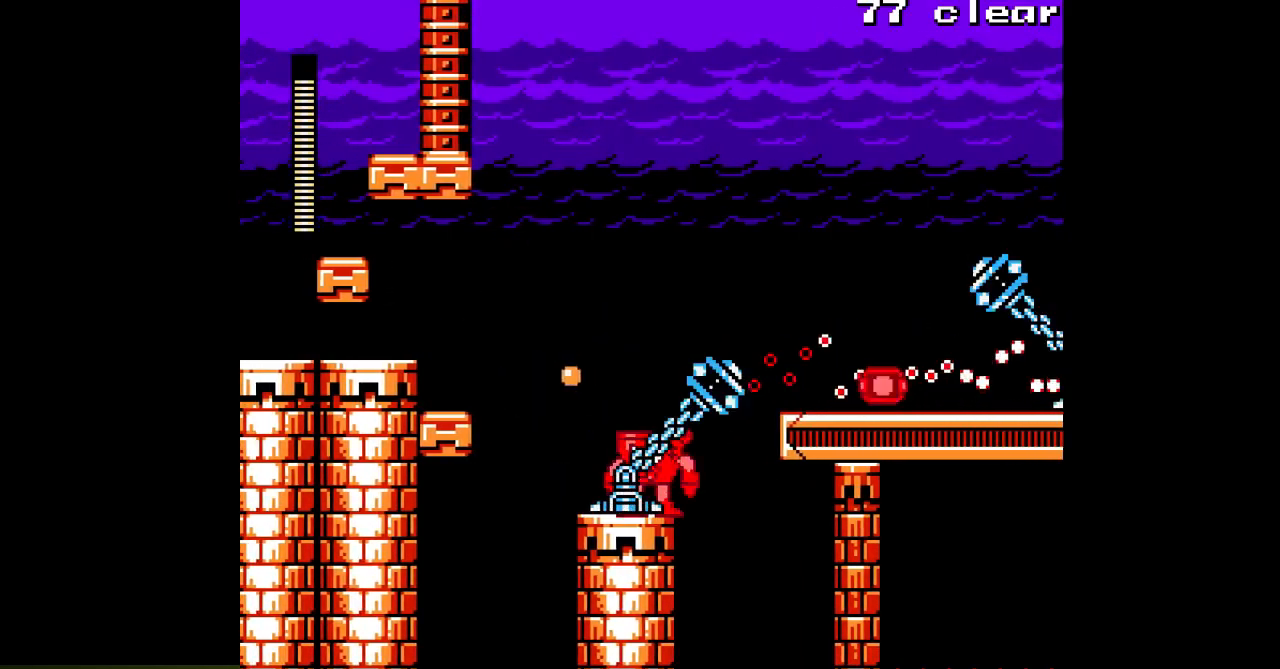
{"dt_ms": 500, "buttons": [], "events": [[233, "DPAD_LEFT", "up"], [300, "DPAD_RIGHT", "down"], [400, "DPAD_RIGHT", "up"]]}
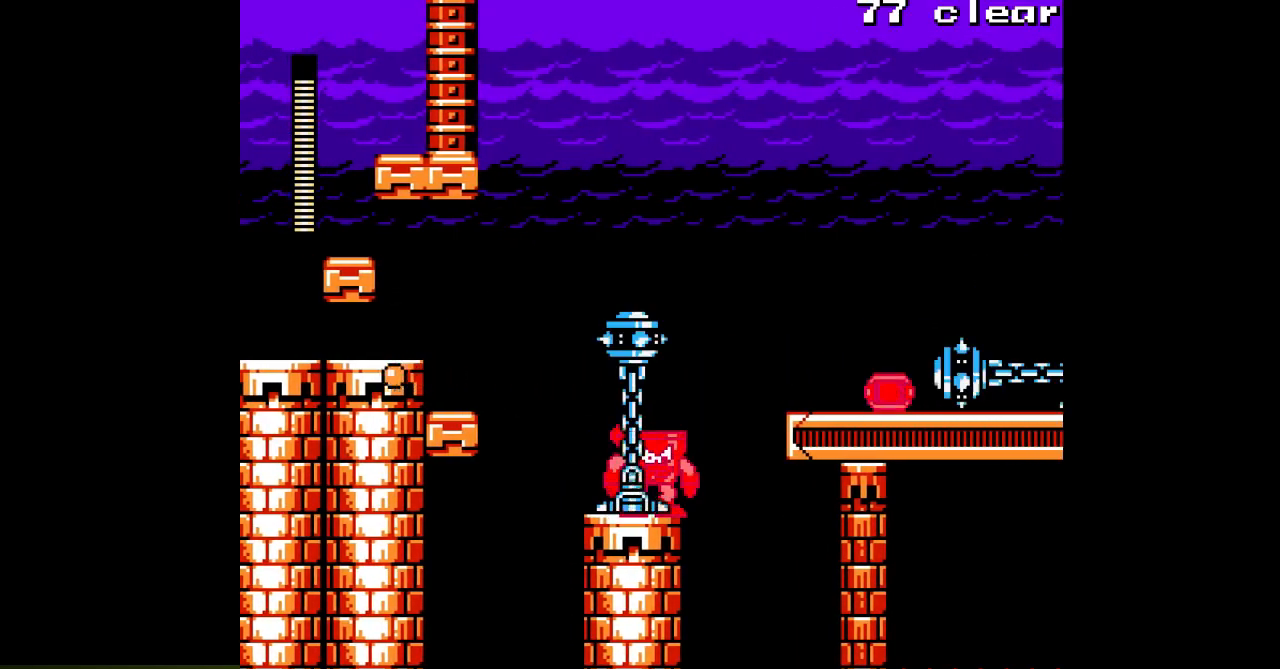
{"dt_ms": 500, "buttons": ["B", "DPAD_RIGHT"], "events": [[50, "DPAD_RIGHT", "down"], [167, "B", "down"]]}
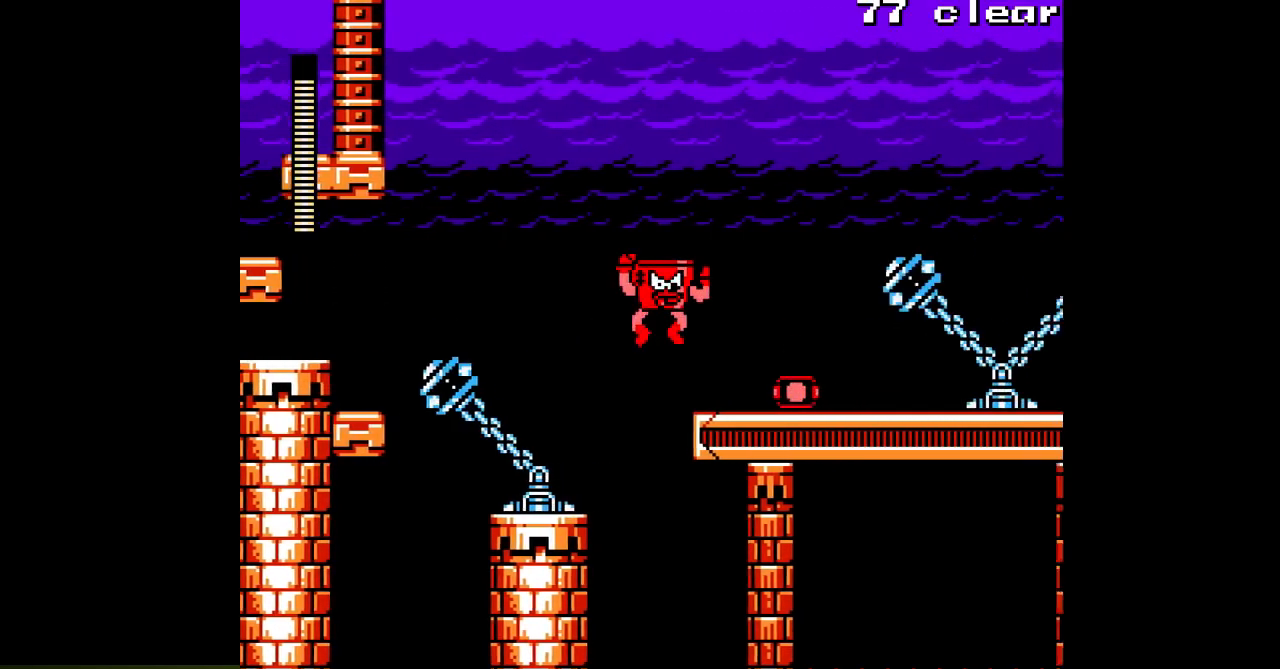
{"dt_ms": 500, "buttons": ["DPAD_RIGHT"], "events": [[133, "B", "up"]]}
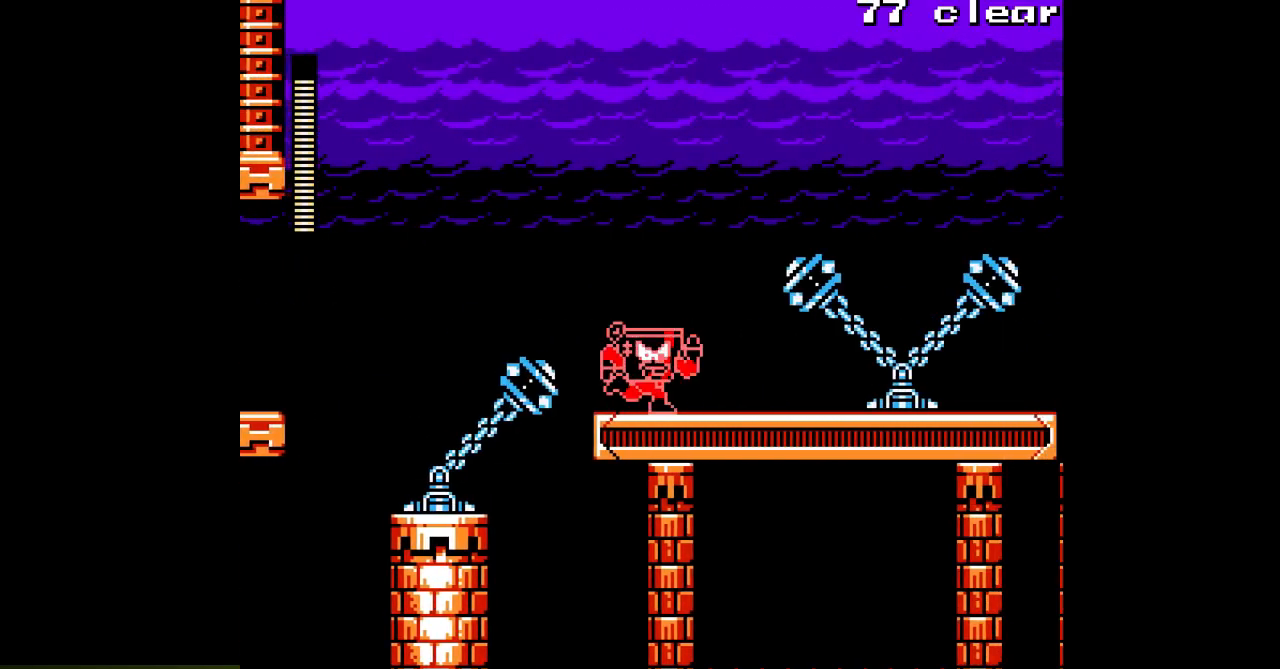
{"dt_ms": 500, "buttons": [], "events": [[200, "DPAD_RIGHT", "up"]]}
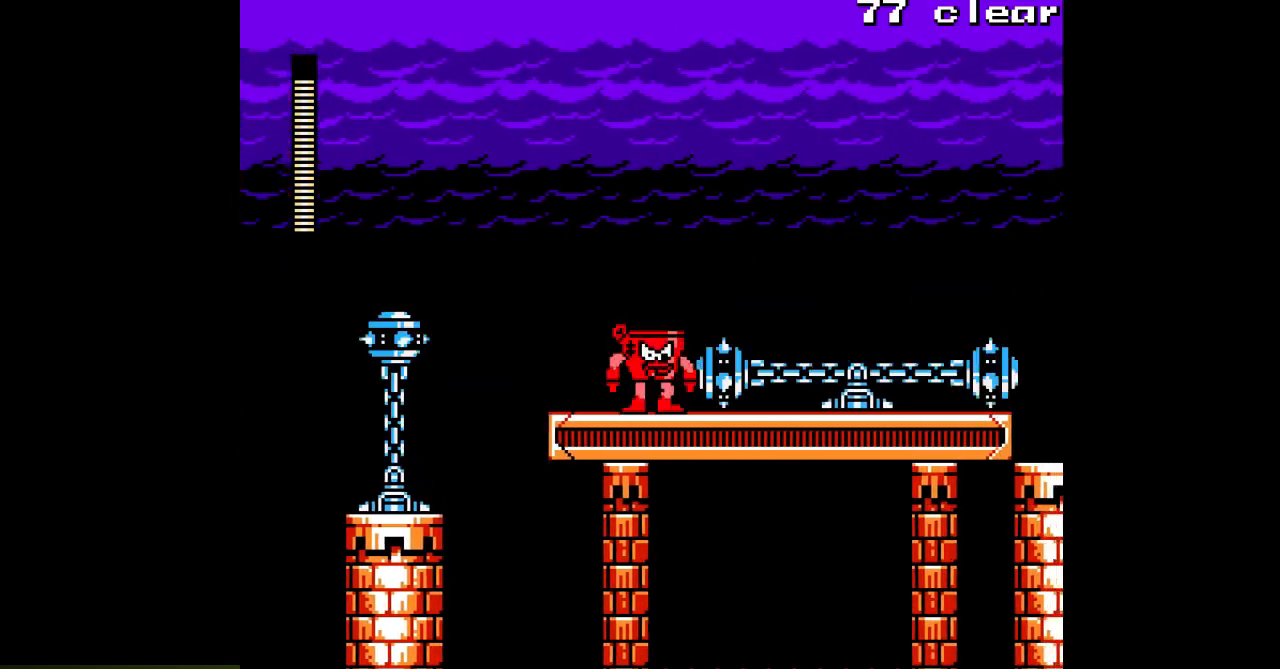
{"dt_ms": 500, "buttons": ["DPAD_RIGHT"], "events": [[267, "DPAD_RIGHT", "down"]]}
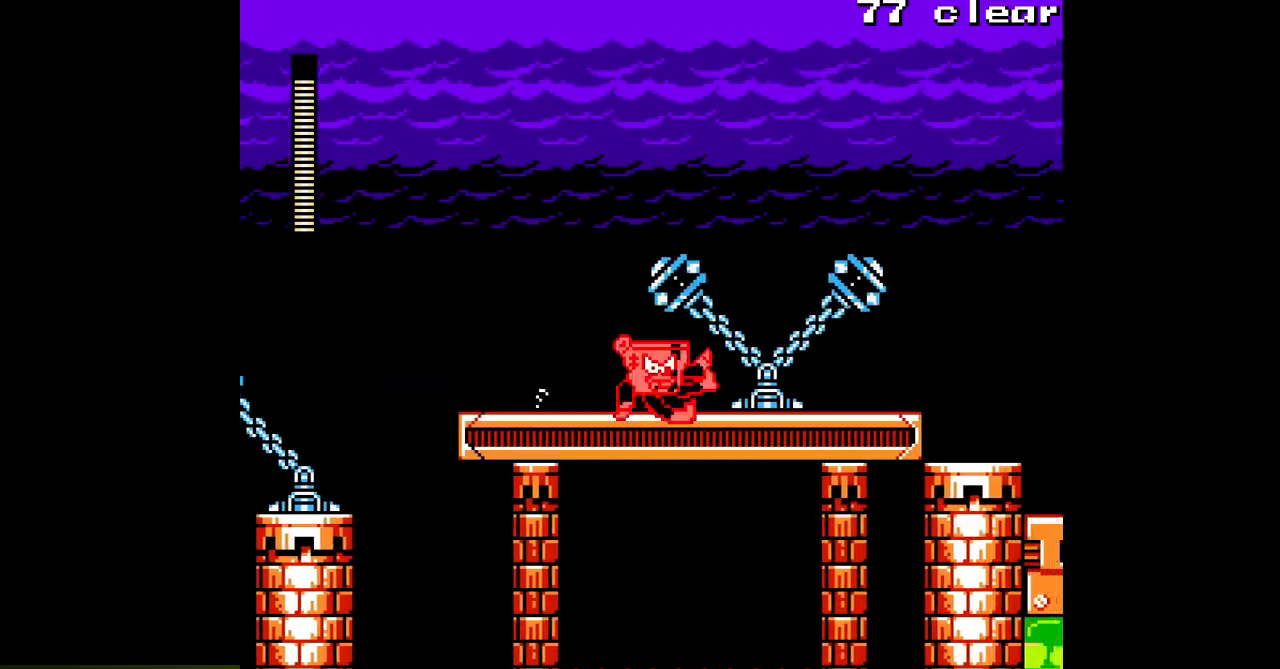
{"dt_ms": 500, "buttons": [], "events": [[283, "DPAD_RIGHT", "up"]]}
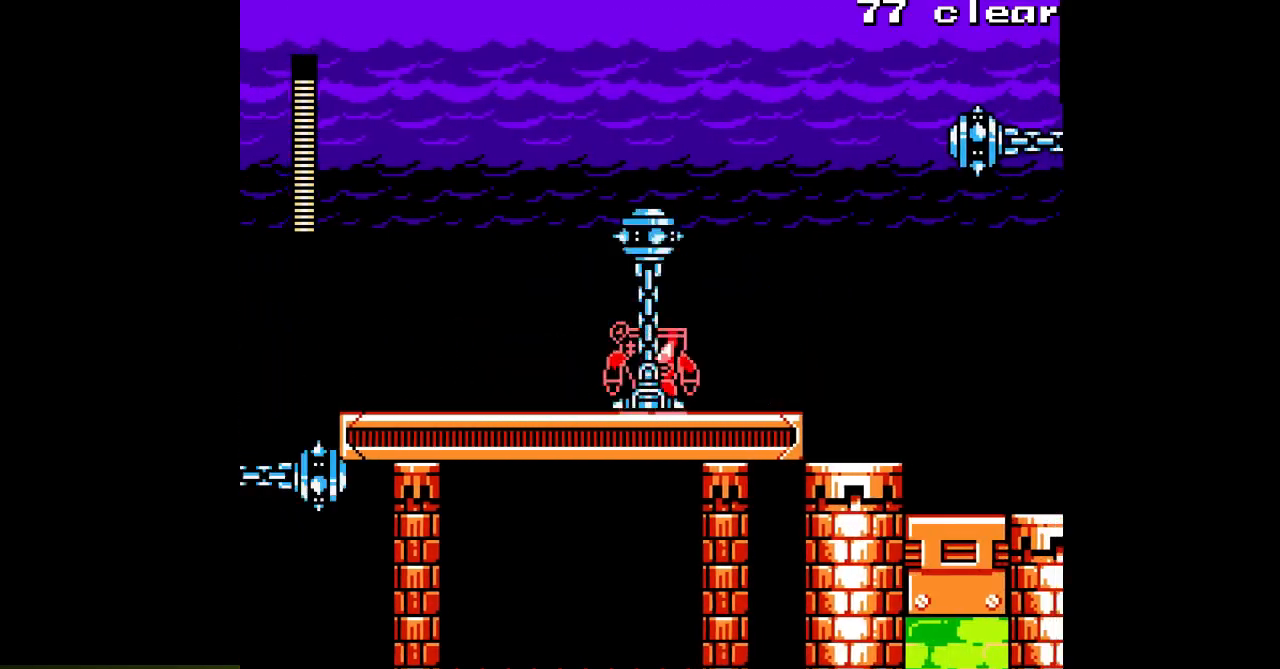
{"dt_ms": 500, "buttons": [], "events": []}
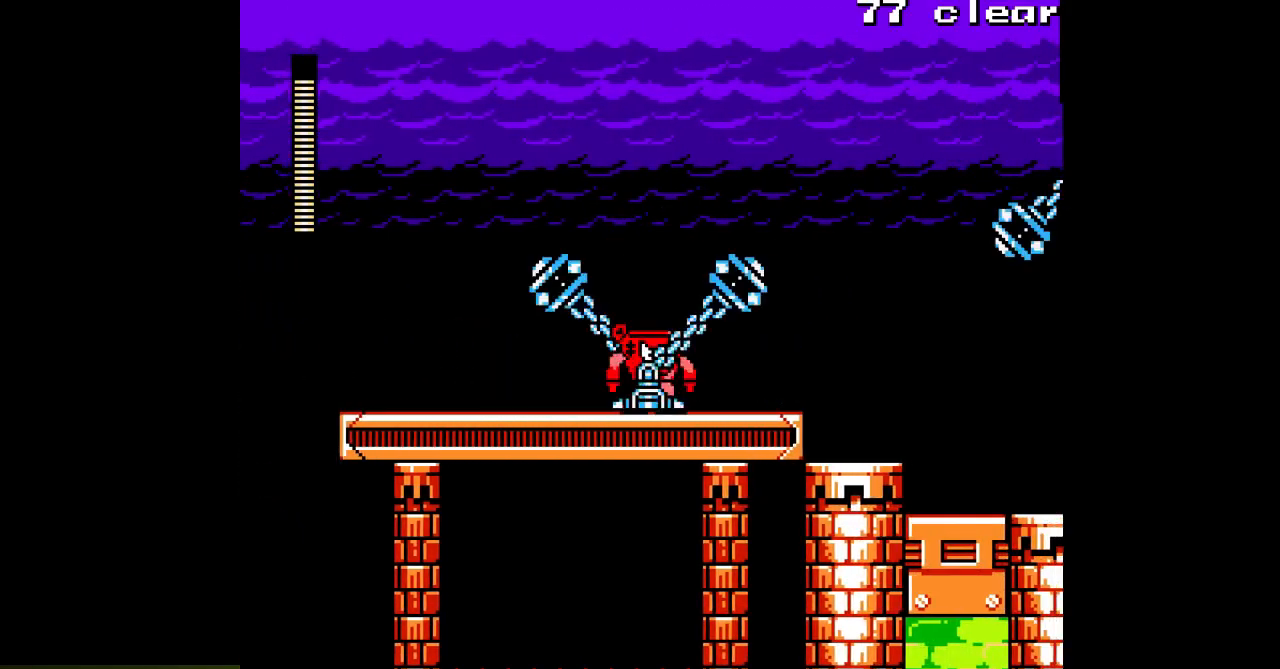
{"dt_ms": 500, "buttons": ["DPAD_RIGHT"], "events": [[33, "DPAD_RIGHT", "down"]]}
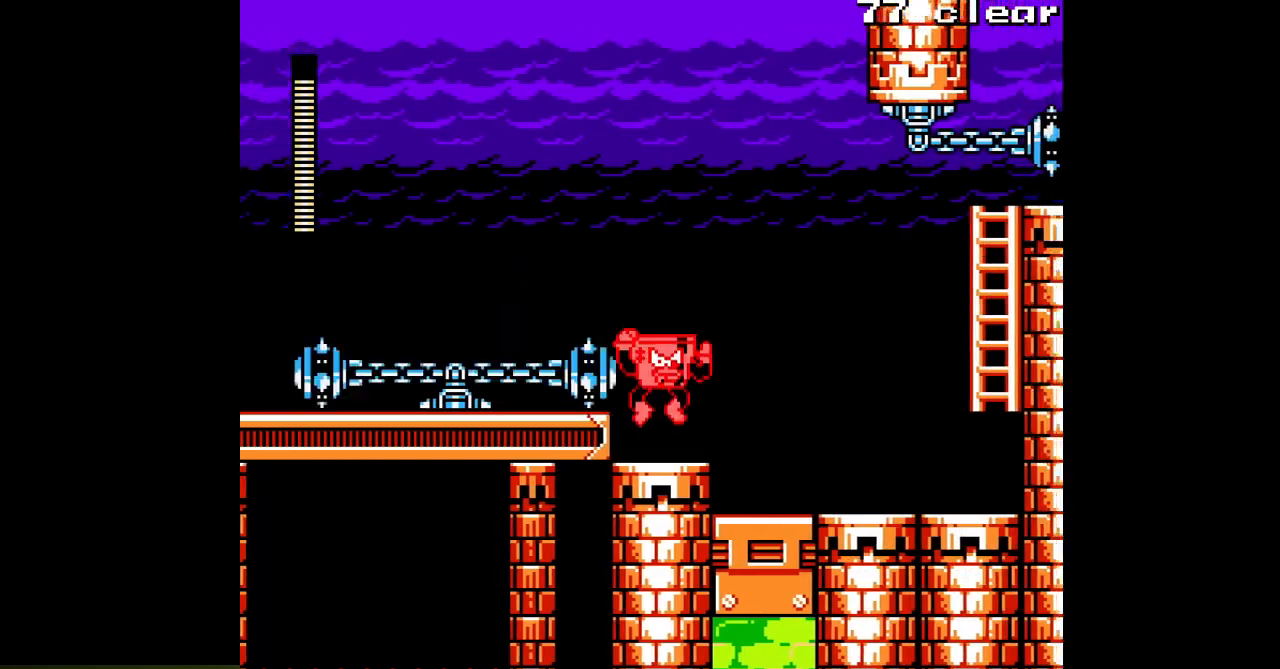
{"dt_ms": 500, "buttons": ["DPAD_RIGHT"], "events": []}
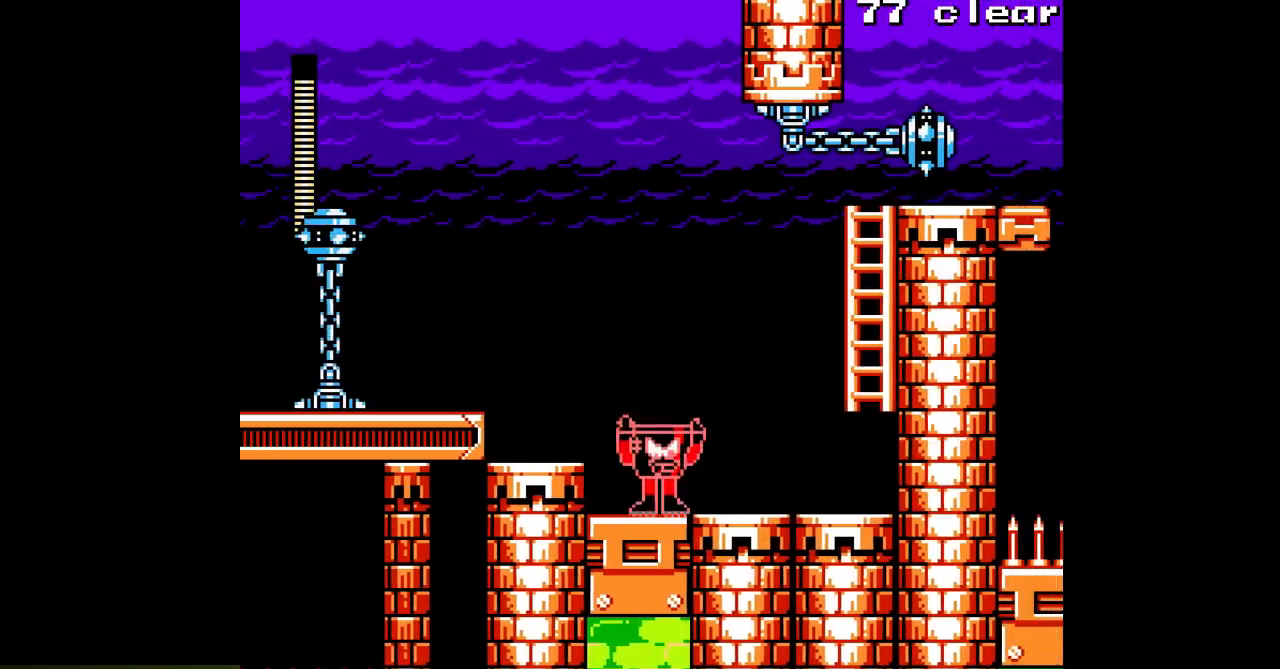
{"dt_ms": 500, "buttons": ["B", "DPAD_RIGHT"], "events": [[417, "B", "down"]]}
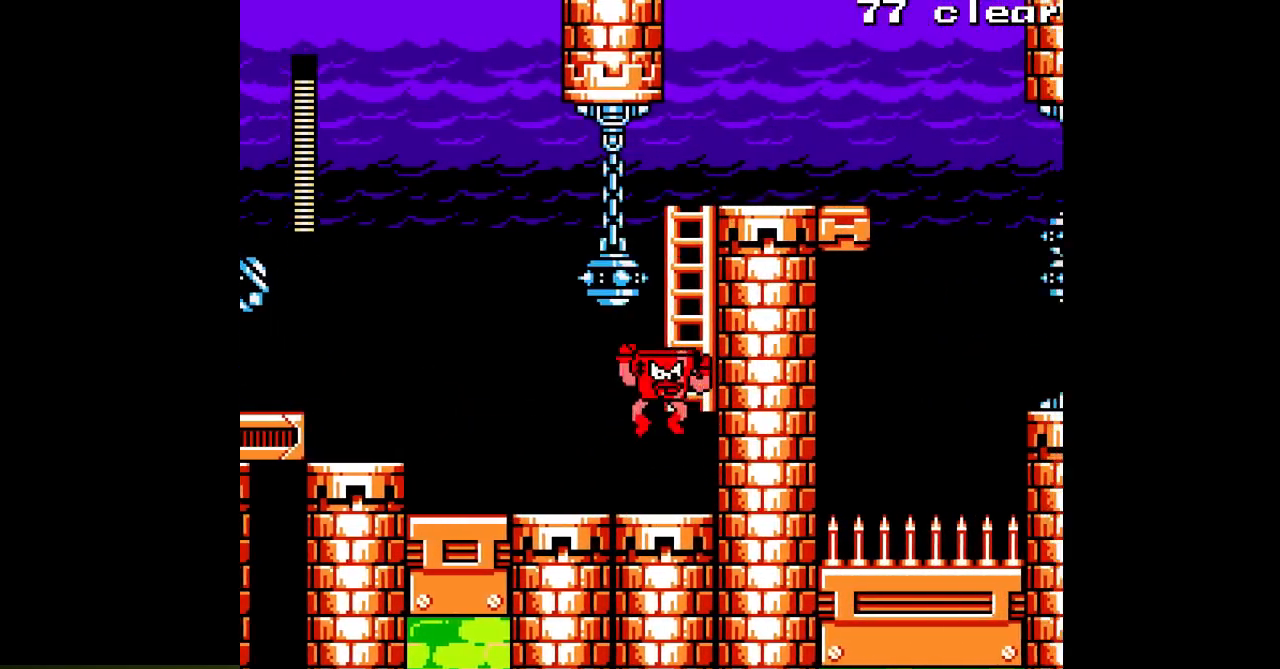
{"dt_ms": 500, "buttons": ["DPAD_UP"], "events": [[200, "DPAD_UP", "down"], [233, "DPAD_RIGHT", "up"], [267, "B", "up"]]}
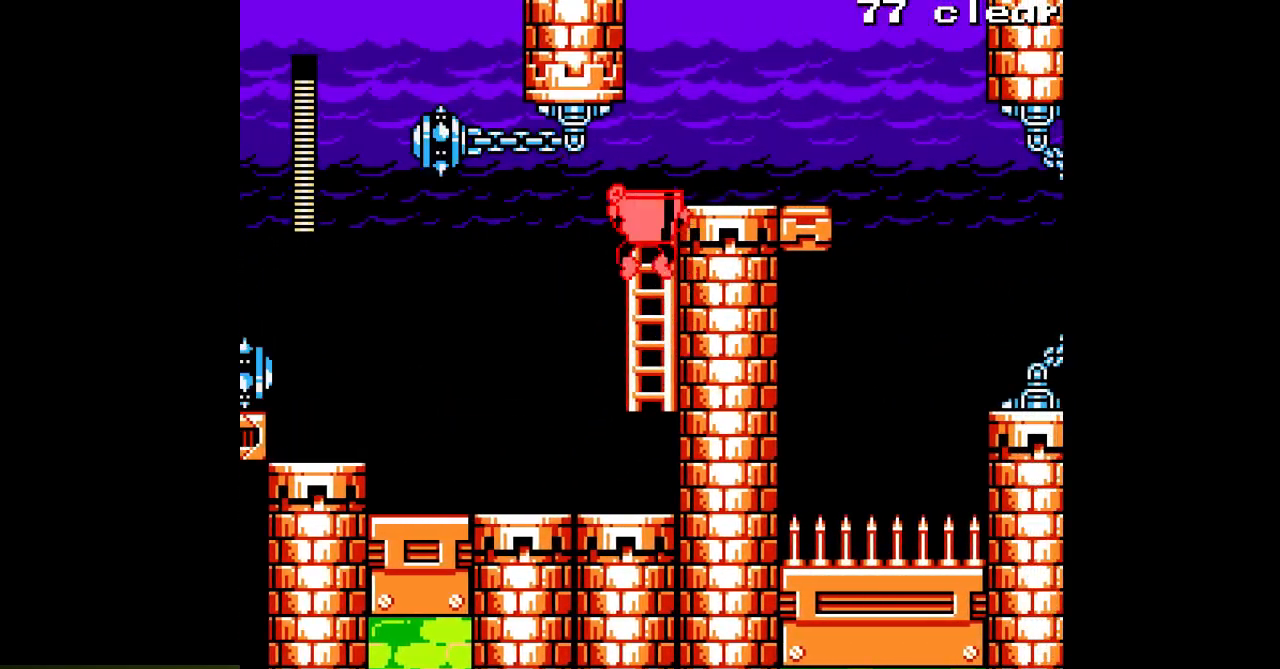
{"dt_ms": 500, "buttons": ["DPAD_RIGHT"], "events": [[283, "DPAD_RIGHT", "down"], [383, "DPAD_UP", "up"]]}
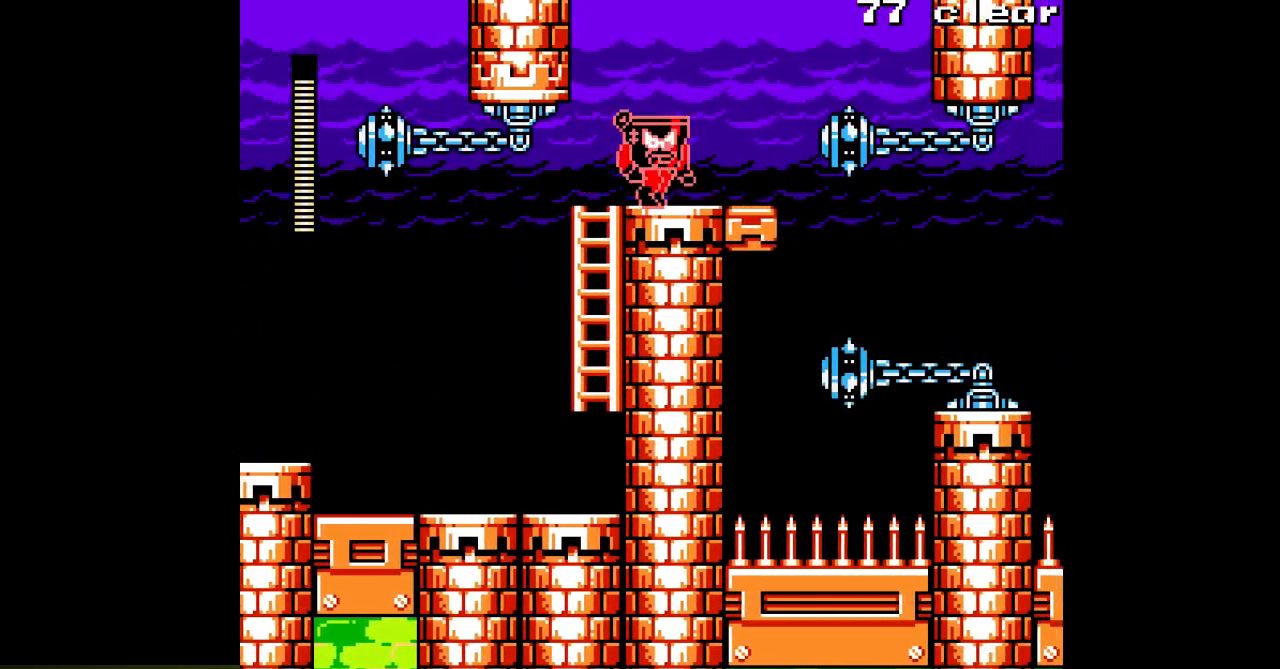
{"dt_ms": 500, "buttons": [], "events": [[33, "B", "down"], [350, "B", "up"], [483, "DPAD_RIGHT", "up"]]}
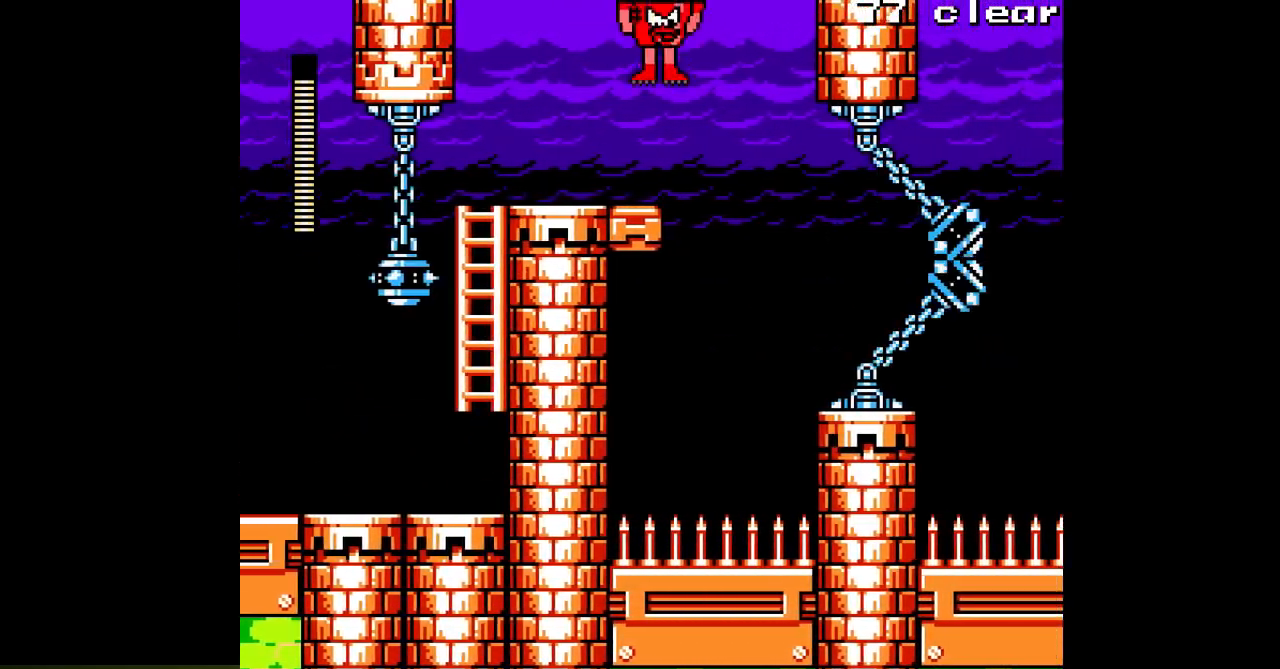
{"dt_ms": 500, "buttons": [], "events": []}
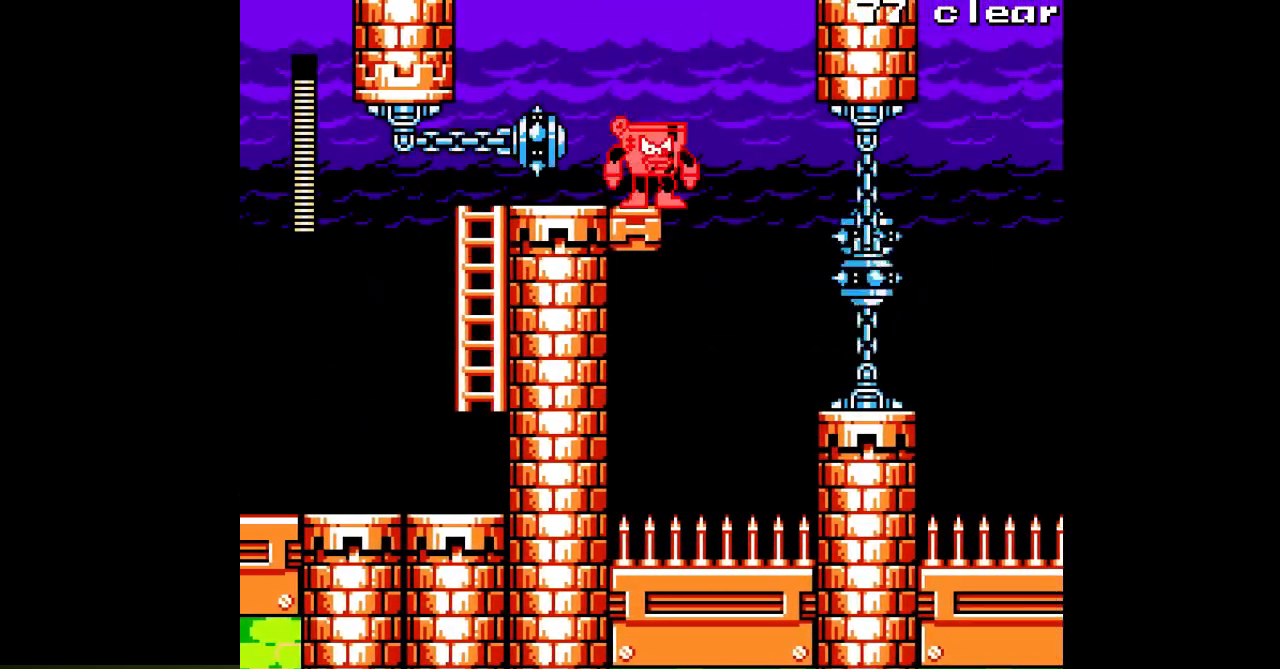
{"dt_ms": 500, "buttons": ["B", "DPAD_RIGHT"], "events": [[283, "B", "down"], [283, "DPAD_RIGHT", "down"]]}
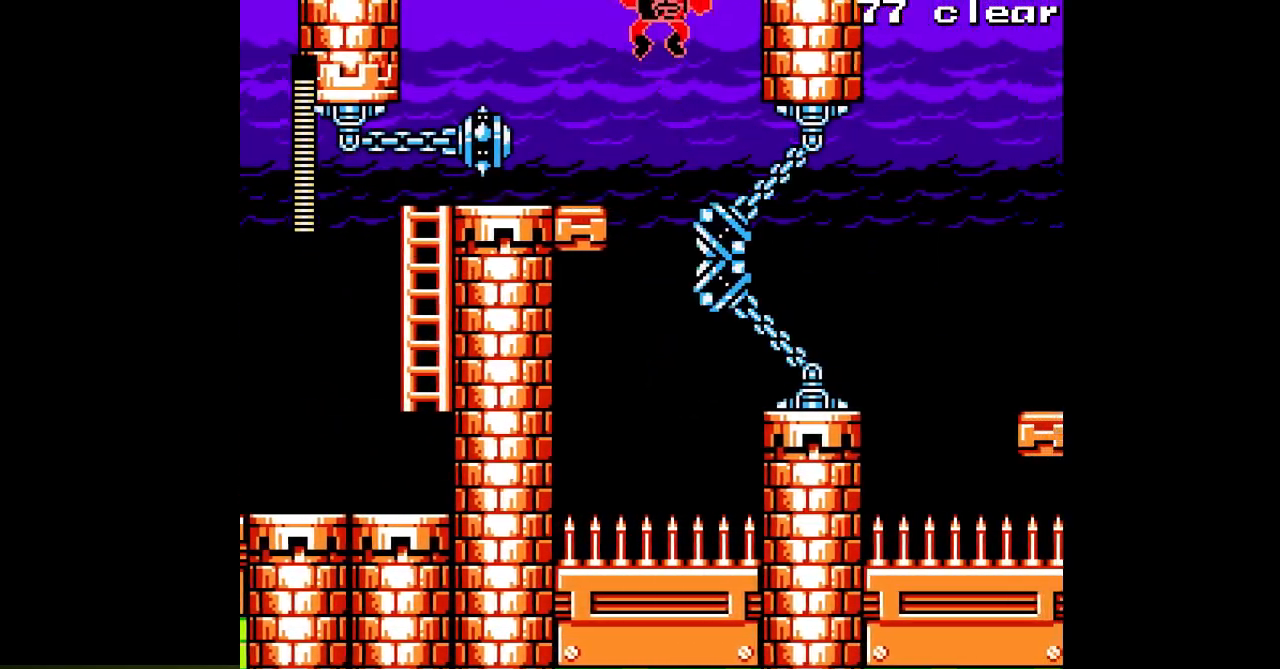
{"dt_ms": 500, "buttons": ["DPAD_RIGHT"], "events": [[233, "B", "up"]]}
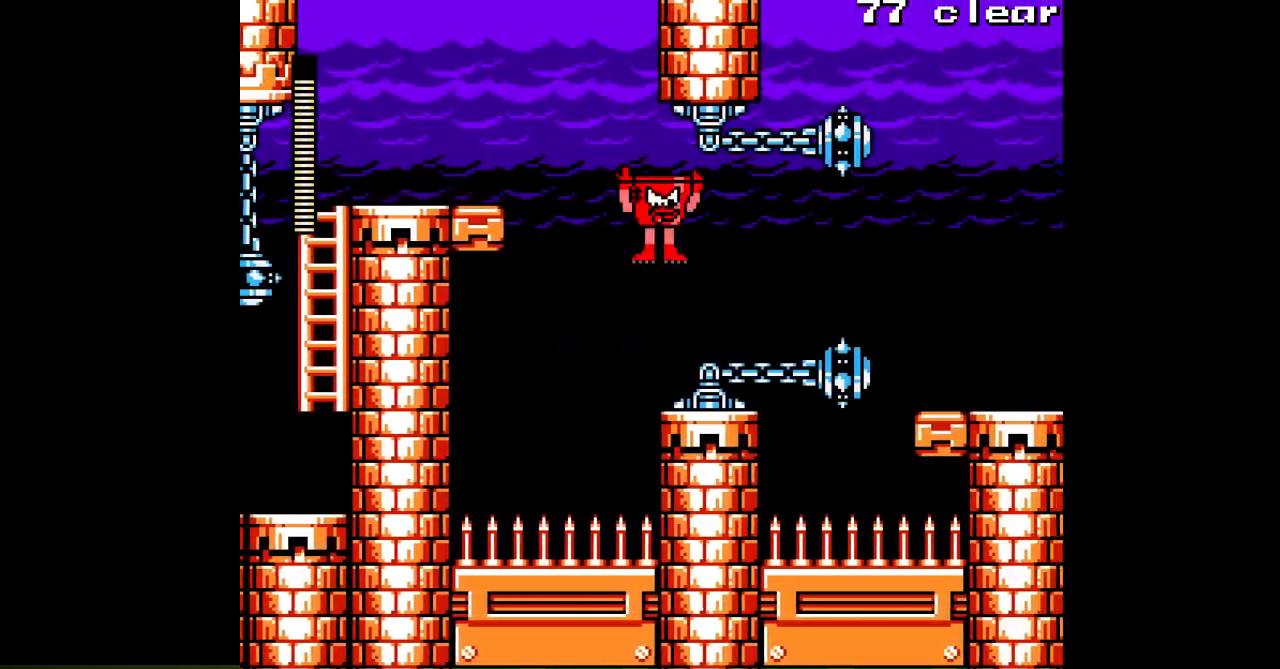
{"dt_ms": 500, "buttons": [], "events": [[283, "DPAD_RIGHT", "up"]]}
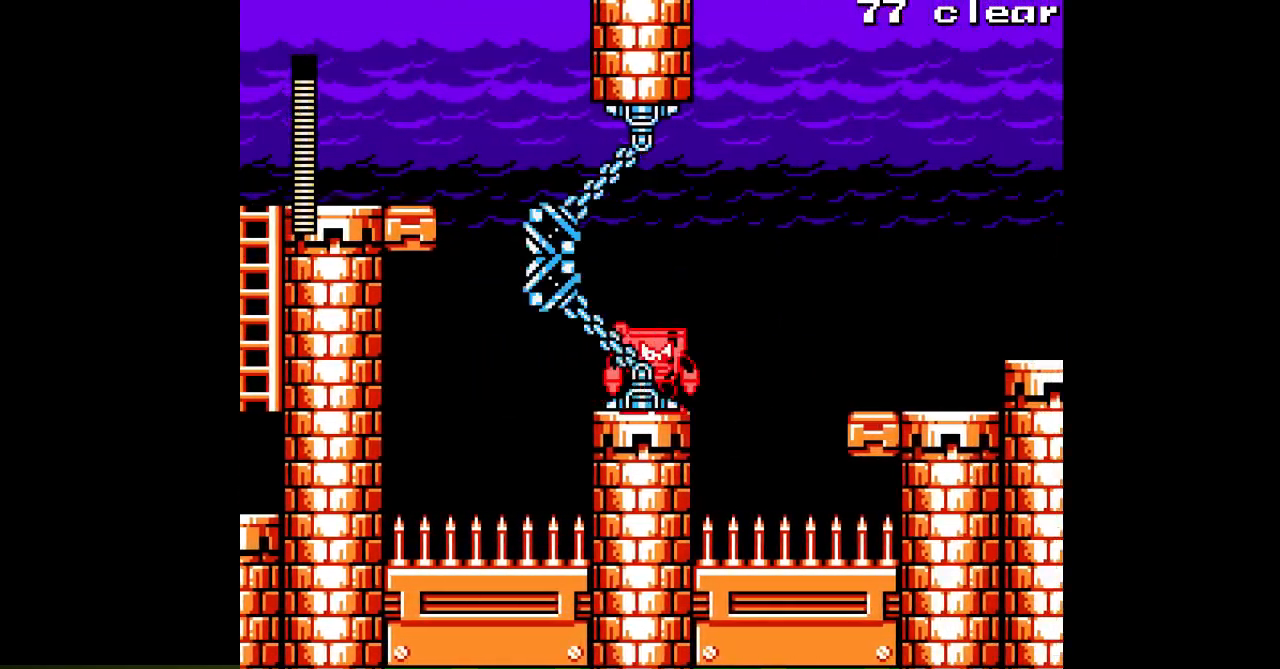
{"dt_ms": 500, "buttons": [], "events": [[33, "DPAD_RIGHT", "down"], [183, "DPAD_RIGHT", "up"]]}
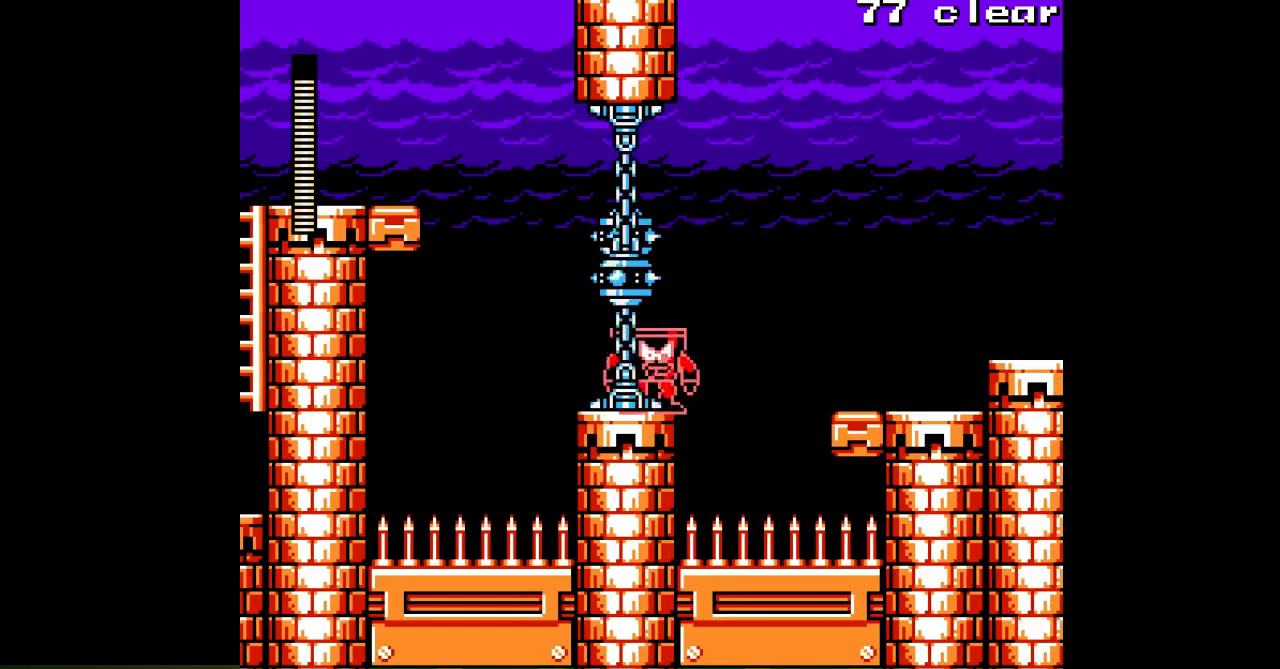
{"dt_ms": 500, "buttons": [], "events": []}
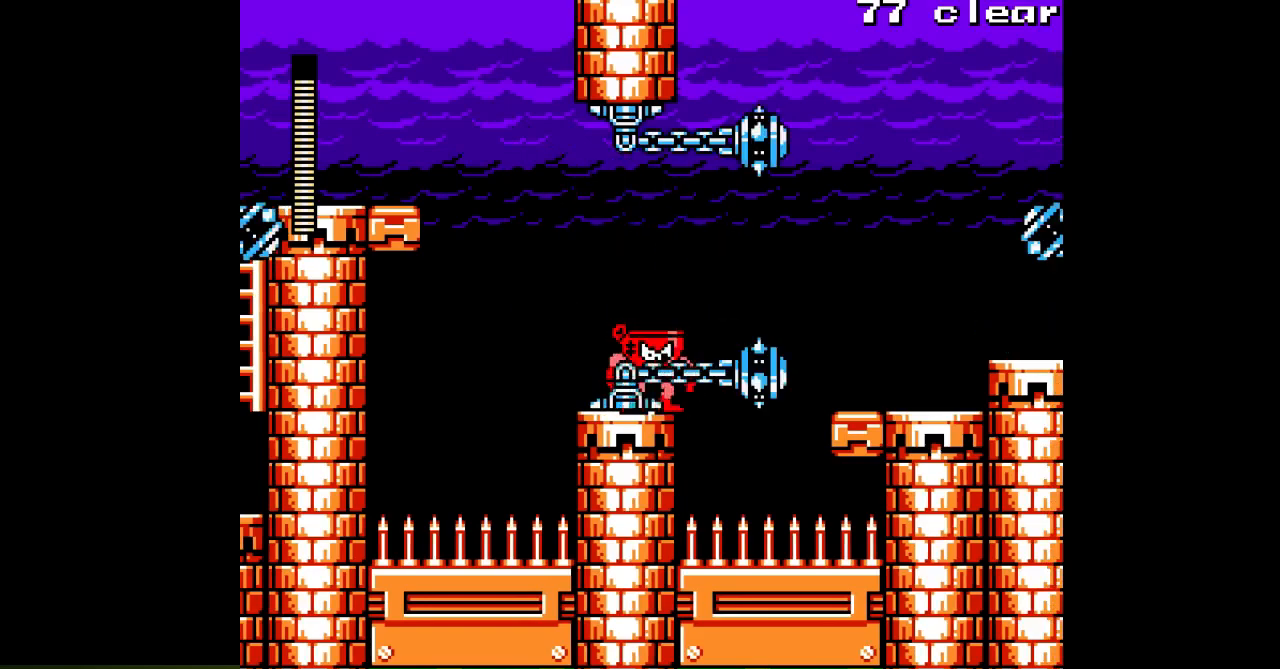
{"dt_ms": 500, "buttons": ["B", "DPAD_RIGHT"], "events": [[250, "DPAD_RIGHT", "down"], [317, "B", "down"]]}
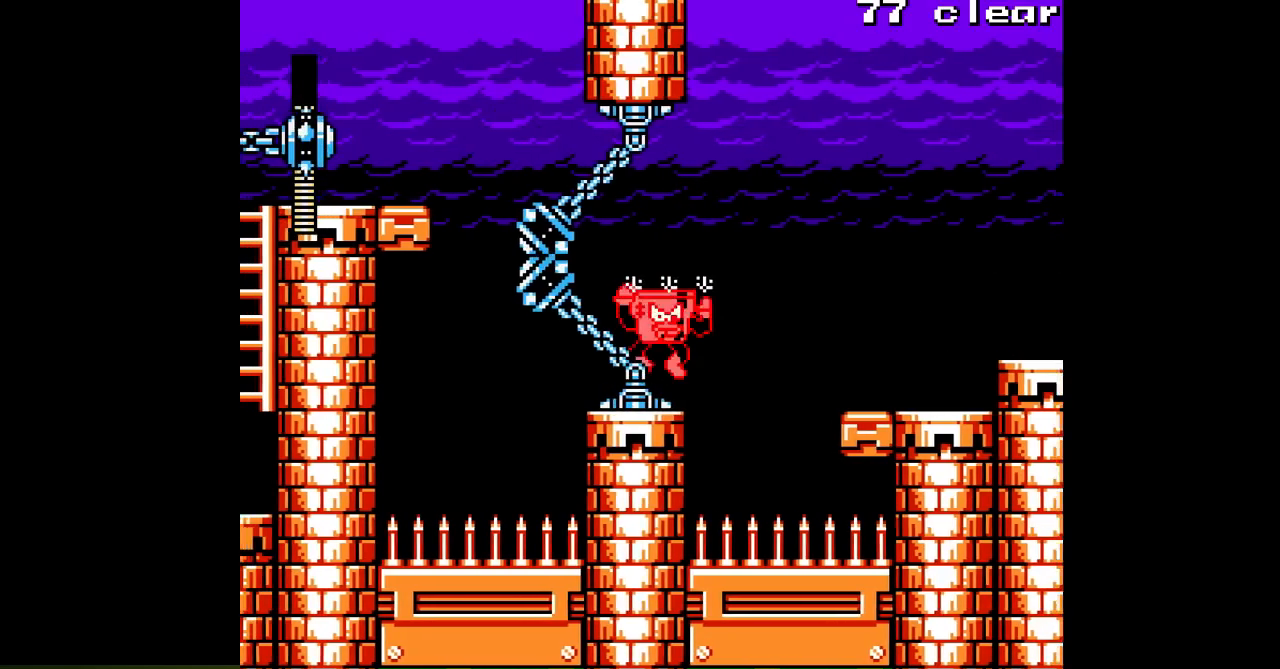
{"dt_ms": 500, "buttons": ["DPAD_RIGHT"], "events": [[233, "B", "up"], [283, "B", "down"], [450, "B", "up"]]}
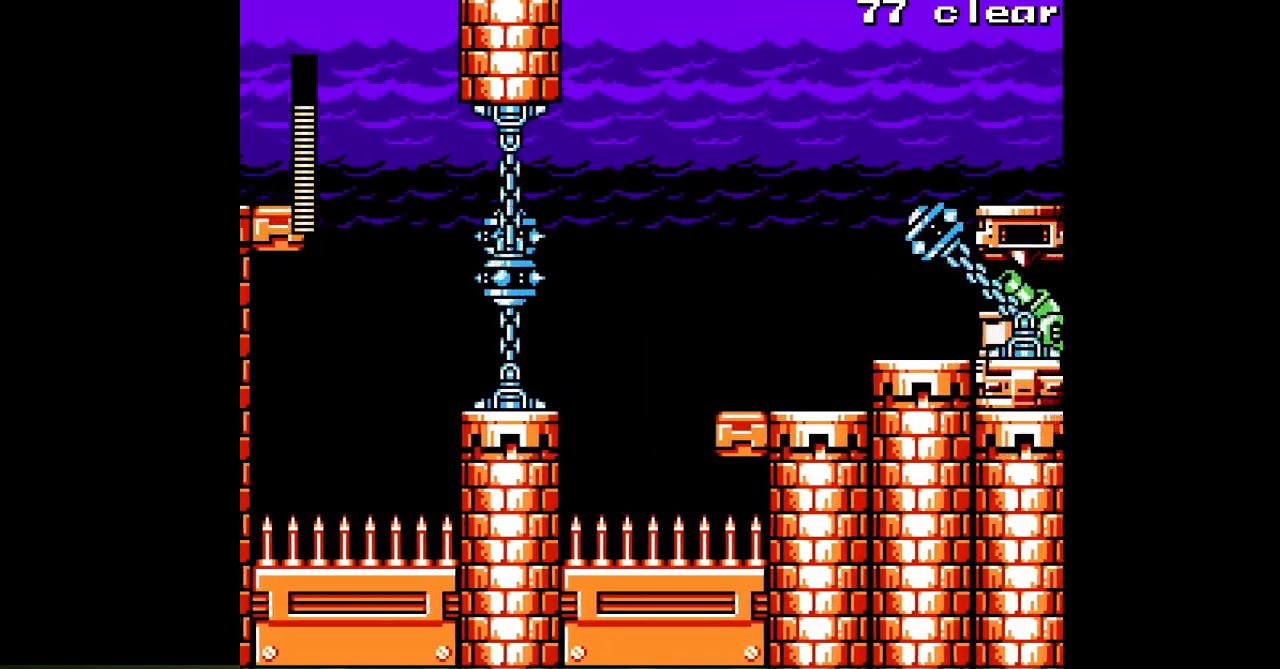
{"dt_ms": 500, "buttons": ["DPAD_RIGHT"], "events": [[83, "DPAD_RIGHT", "up"], [117, "B", "down"], [250, "DPAD_RIGHT", "down"], [350, "B", "up"]]}
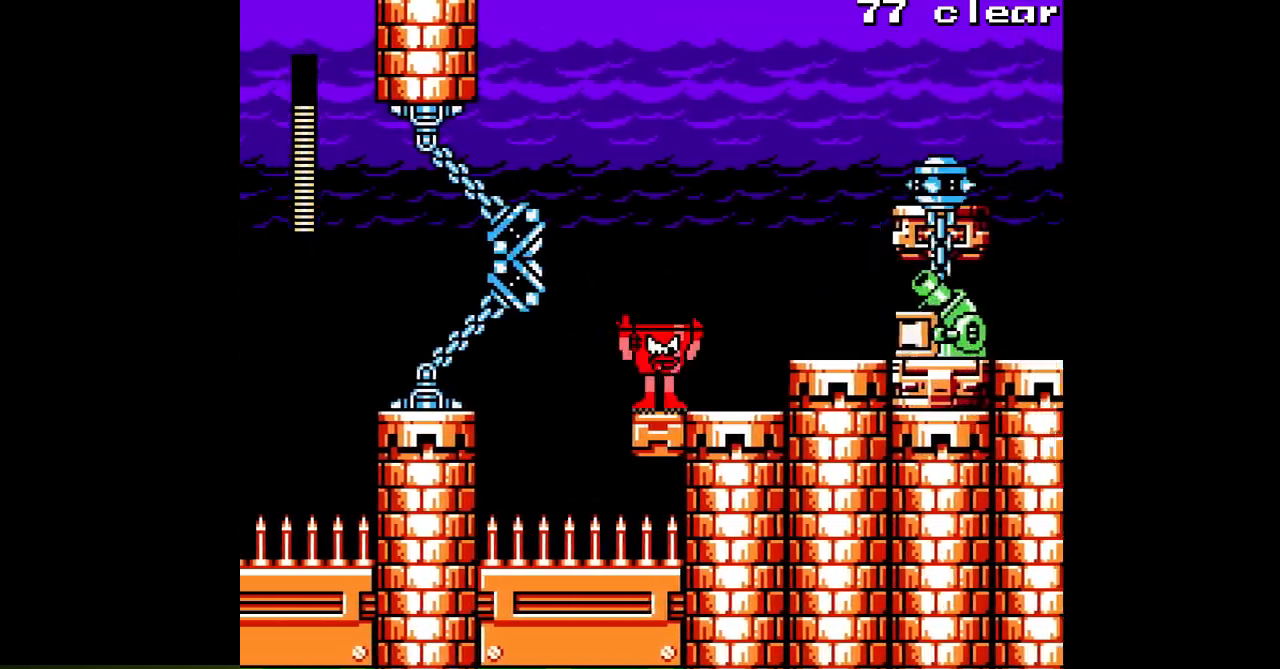
{"dt_ms": 500, "buttons": ["B"], "events": [[100, "B", "down"], [167, "B", "up"], [217, "DPAD_RIGHT", "up"], [417, "B", "down"]]}
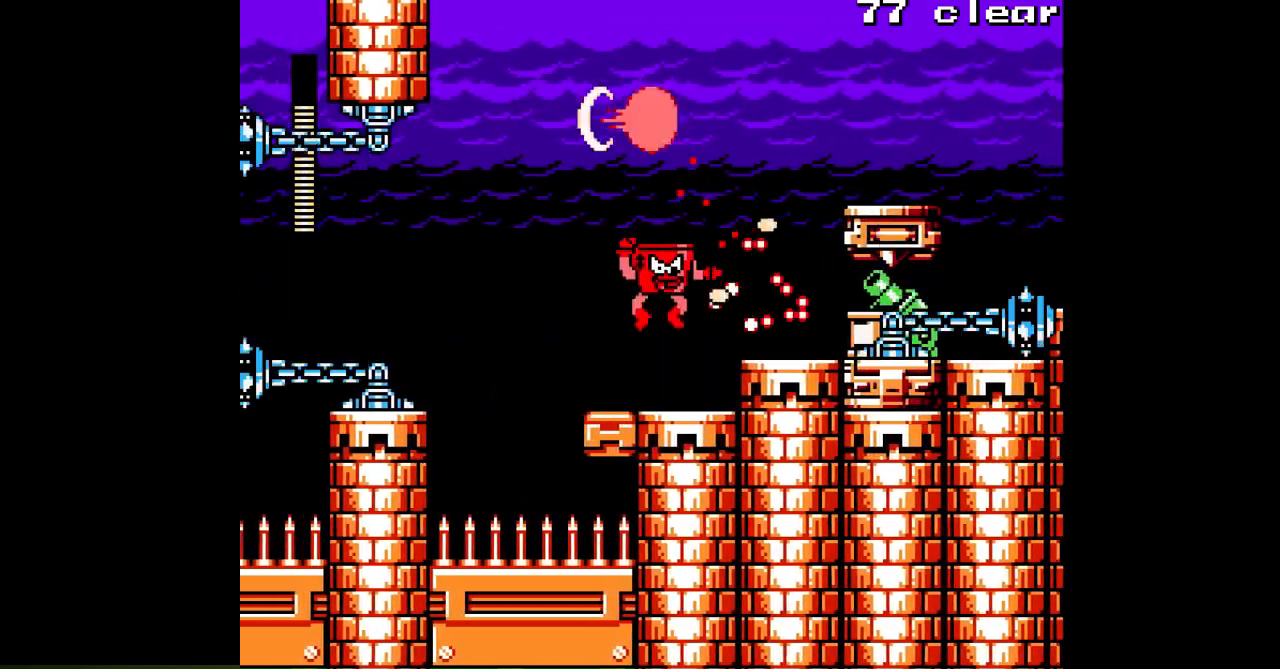
{"dt_ms": 500, "buttons": [], "events": [[17, "B", "up"], [267, "B", "down"], [350, "B", "up"]]}
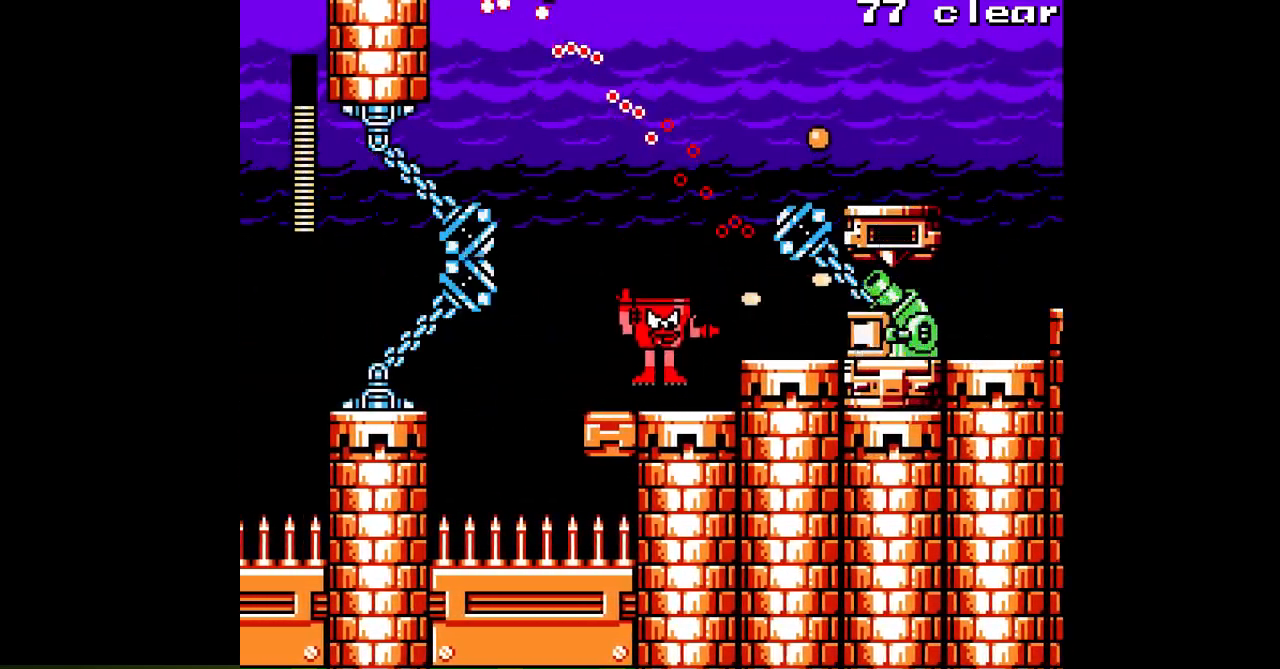
{"dt_ms": 500, "buttons": [], "events": [[283, "B", "down"], [350, "B", "up"]]}
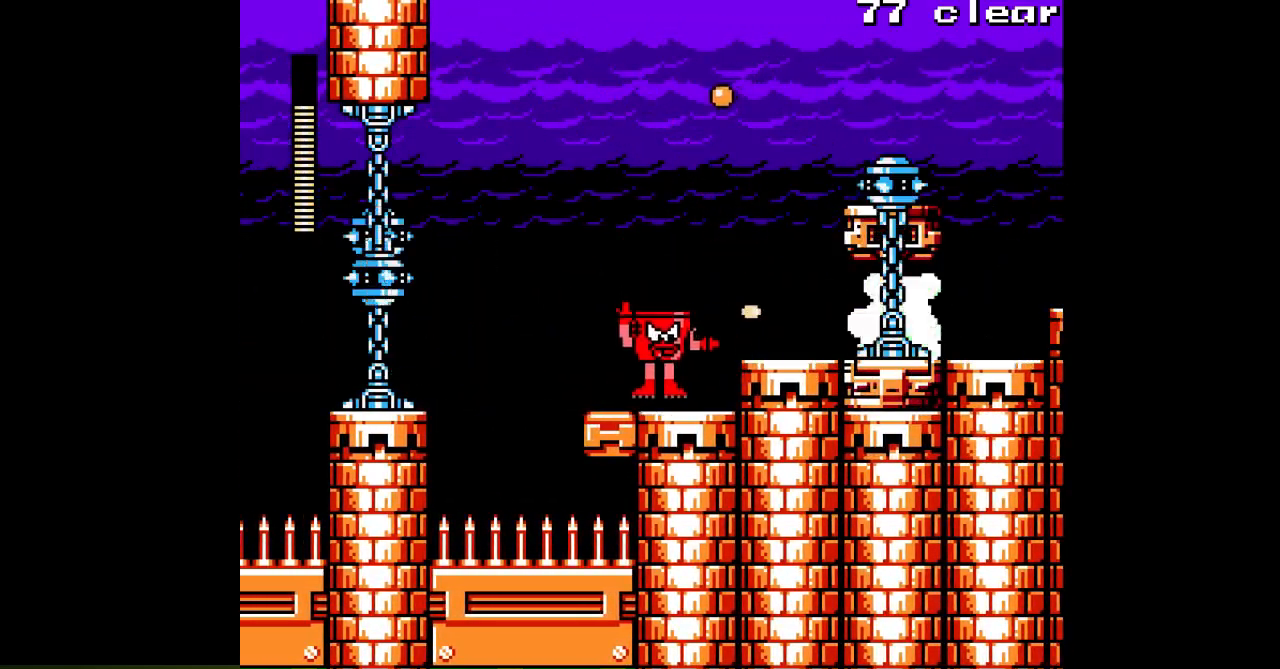
{"dt_ms": 1000, "buttons": ["DPAD_RIGHT"]}
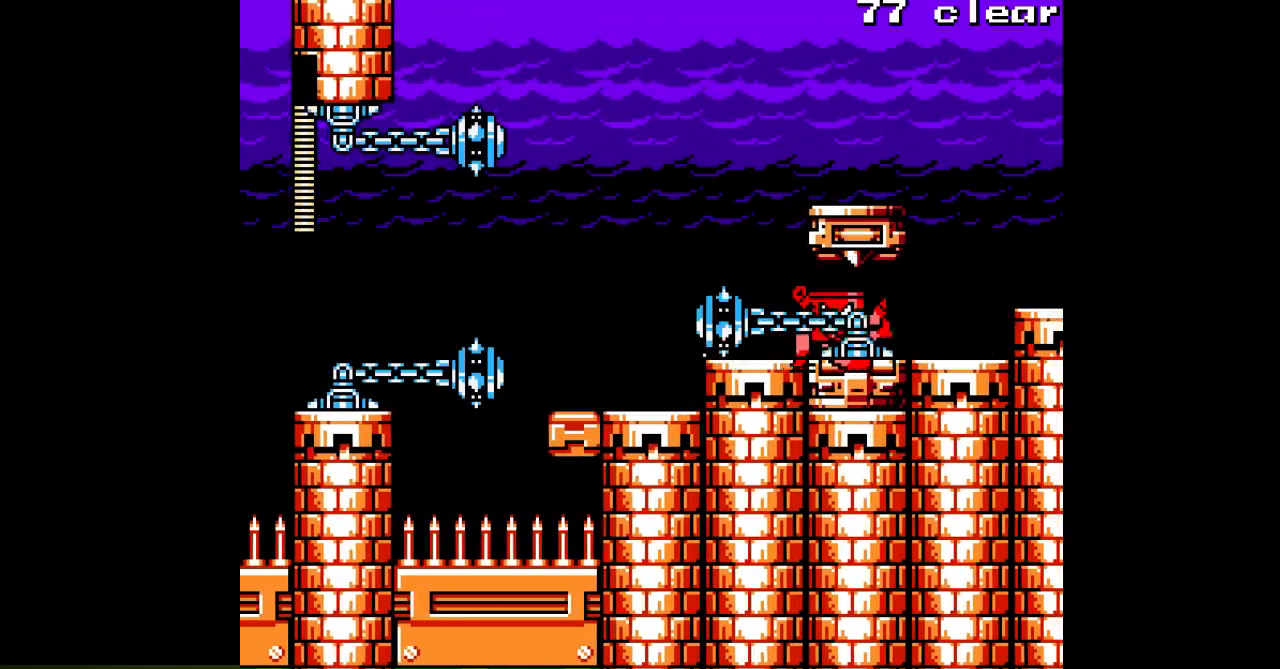
{"dt_ms": 500, "buttons": [], "events": [[133, "DPAD_RIGHT", "up"], [167, "DPAD_LEFT", "down"], [383, "DPAD_LEFT", "up"]]}
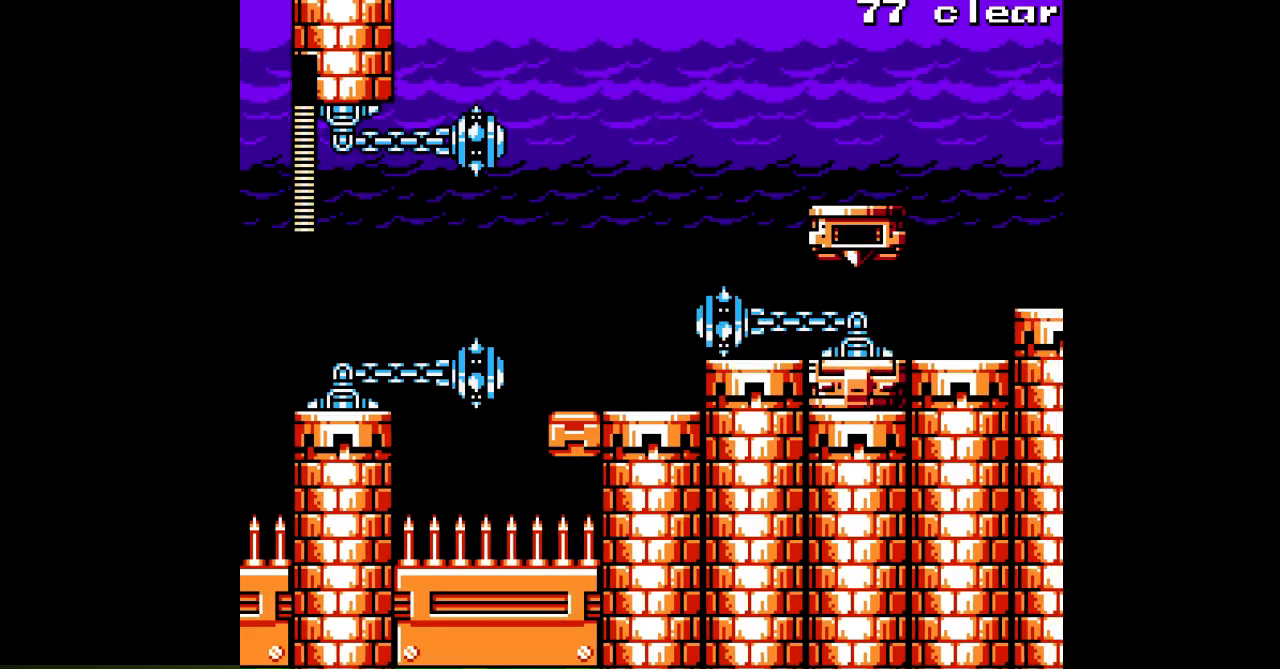
{"dt_ms": 500, "buttons": [], "events": []}